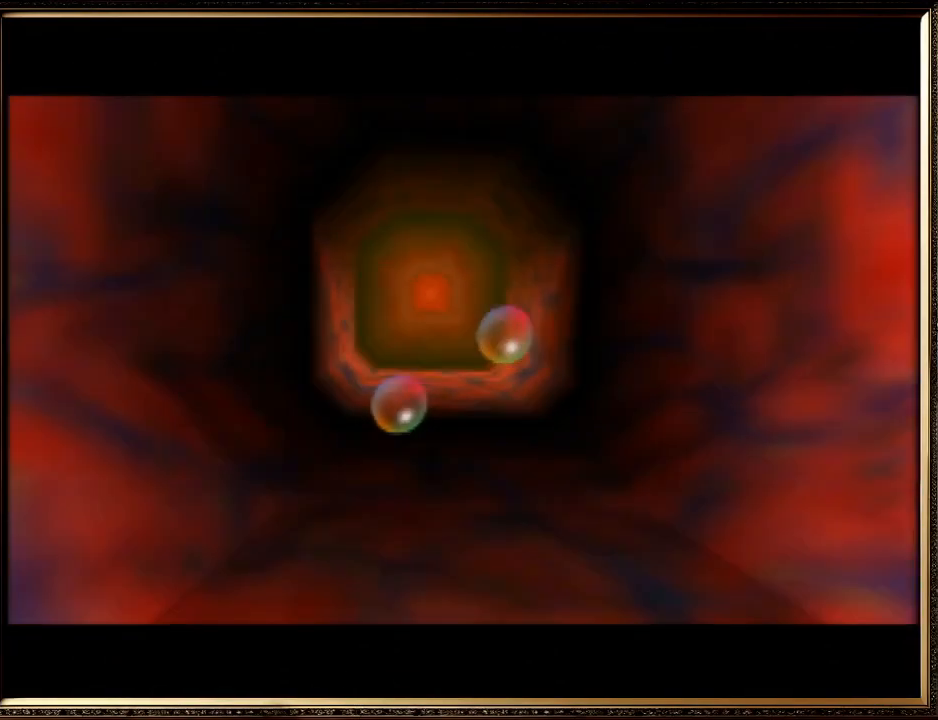
Gameplay with a controller (Nintendo layout); each line is a JSON object with the inputs held at the frame after it. "events" lists button and stick changes between this image and that frame as [ms after this image, input, new state], when the widget could be followed in between. Not read: L1 L3 R3.
{"buttons": ["A"], "left_stick": "up", "events": [[200, "A", "down"]]}
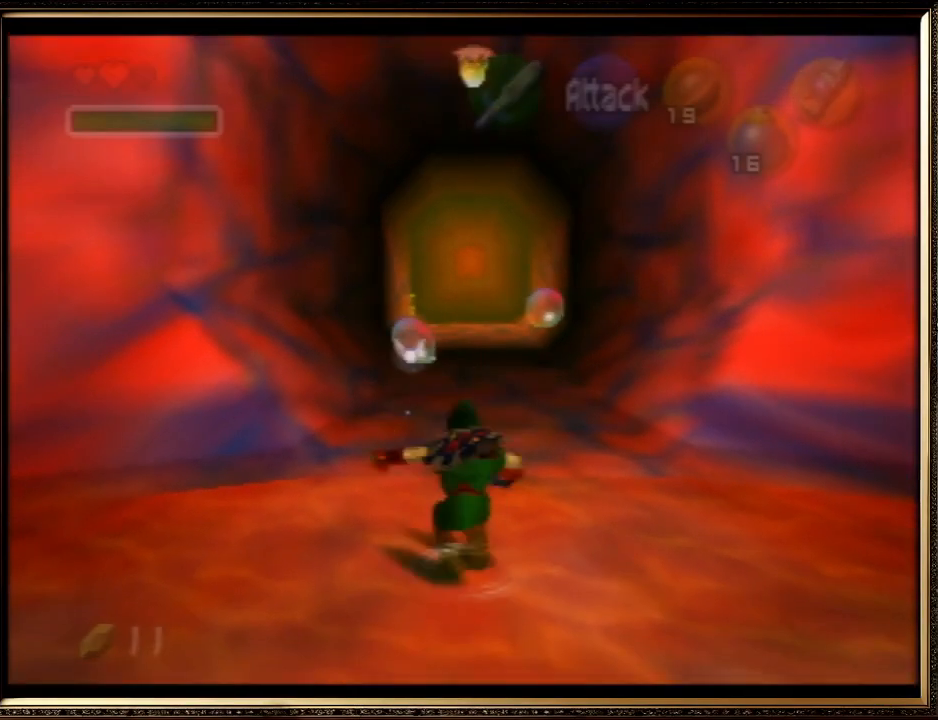
{"buttons": [], "left_stick": "up", "events": [[200, "A", "up"]]}
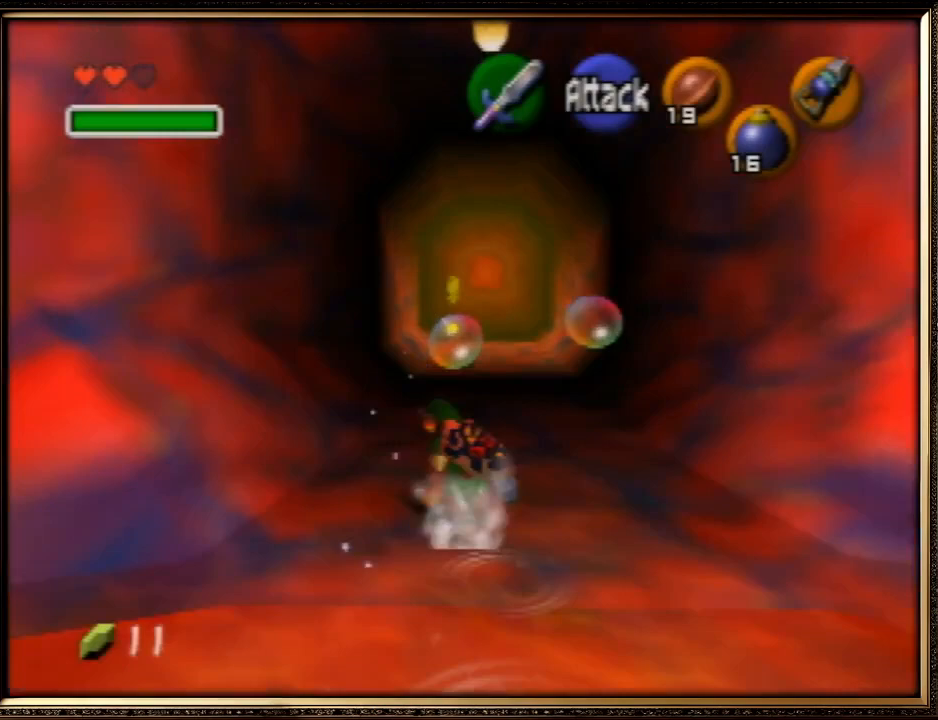
{"buttons": ["A"], "left_stick": "up", "events": [[67, "A", "down"]]}
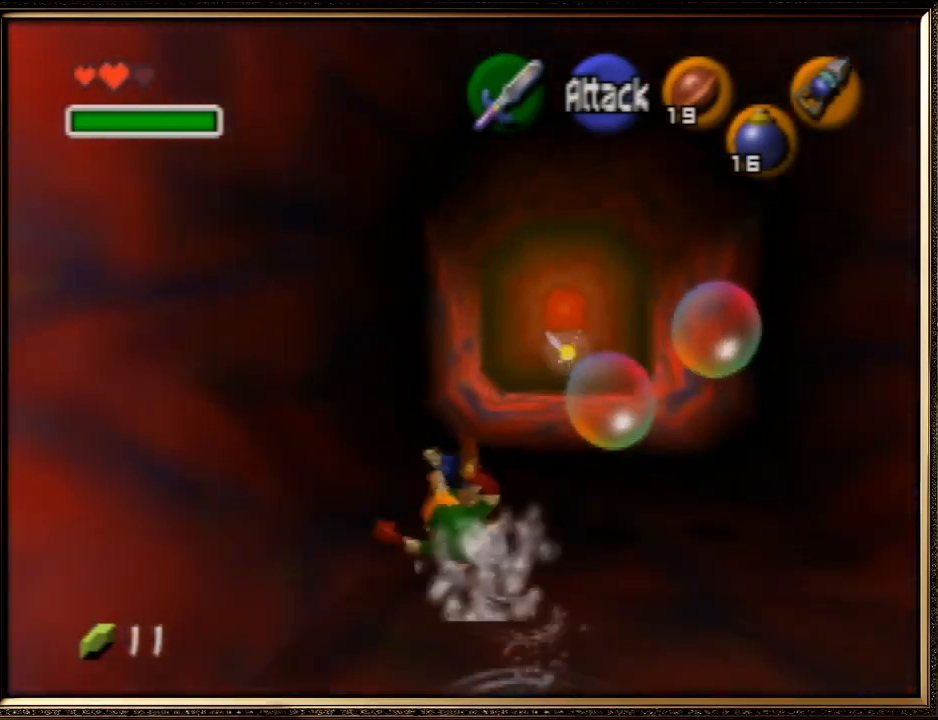
{"buttons": ["A"], "left_stick": "up", "events": [[67, "A", "up"], [233, "A", "down"]]}
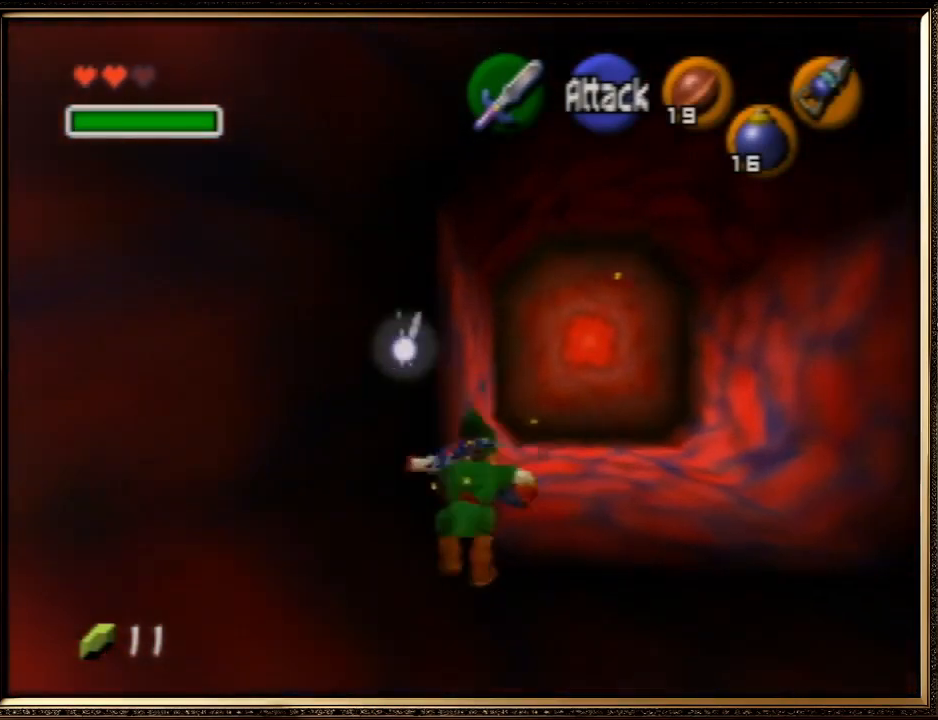
{"buttons": ["A"], "left_stick": "up", "events": [[233, "A", "up"], [433, "A", "down"]]}
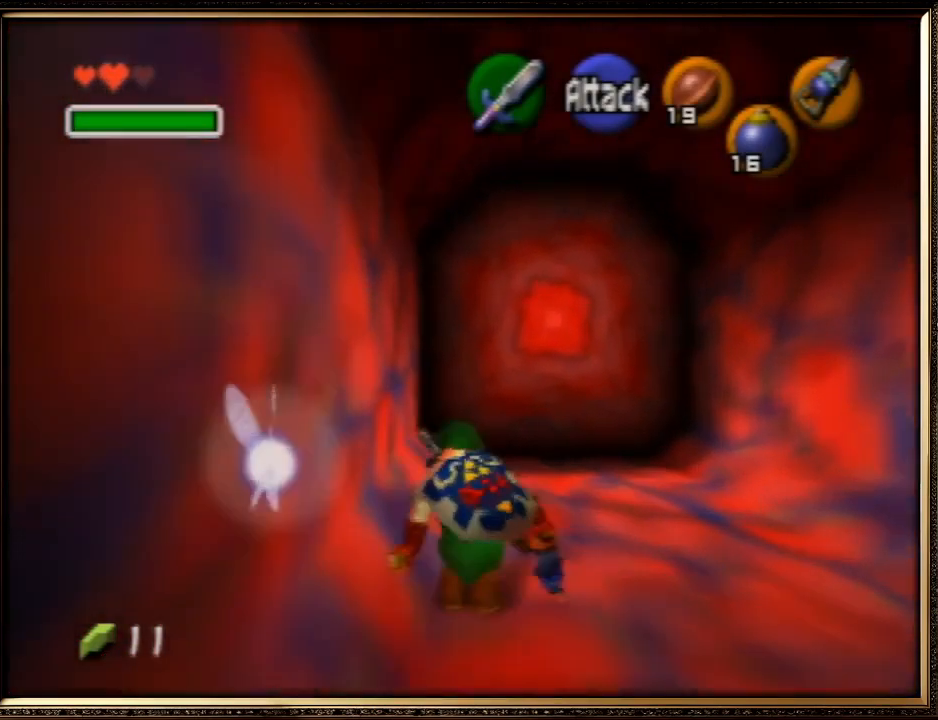
{"buttons": [], "left_stick": "up", "events": [[167, "A", "up"]]}
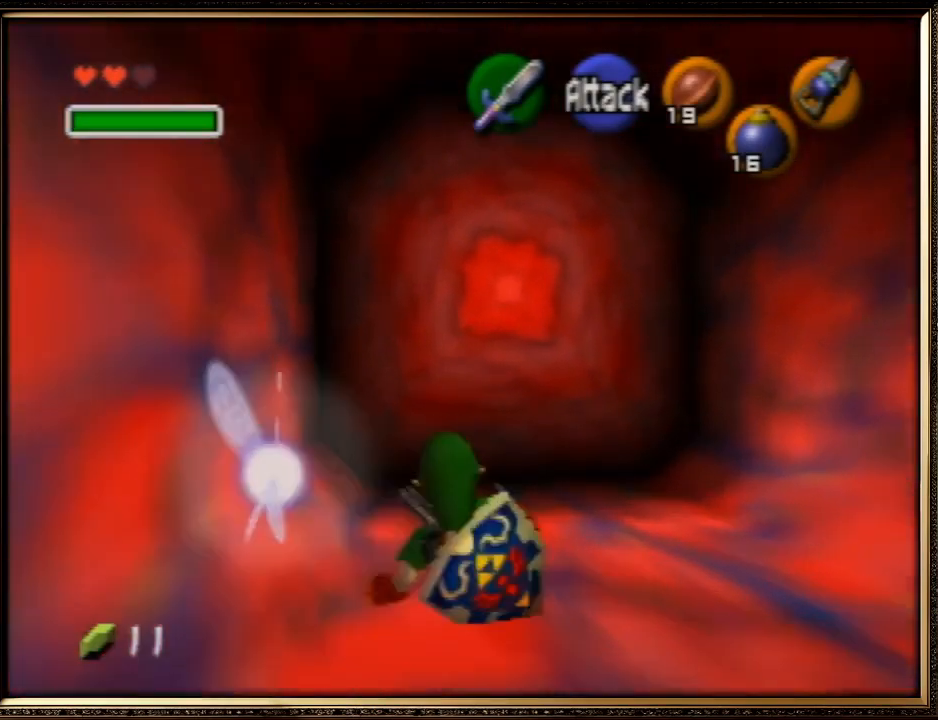
{"buttons": [], "left_stick": "up", "events": []}
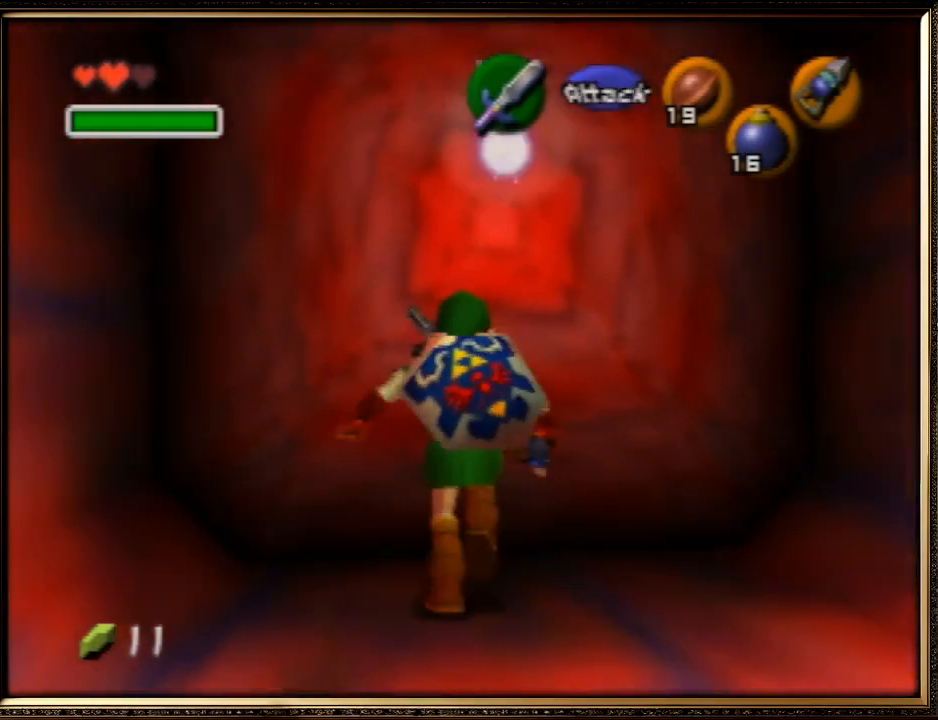
{"buttons": [], "left_stick": "up", "events": [[67, "A", "down"], [267, "A", "up"]]}
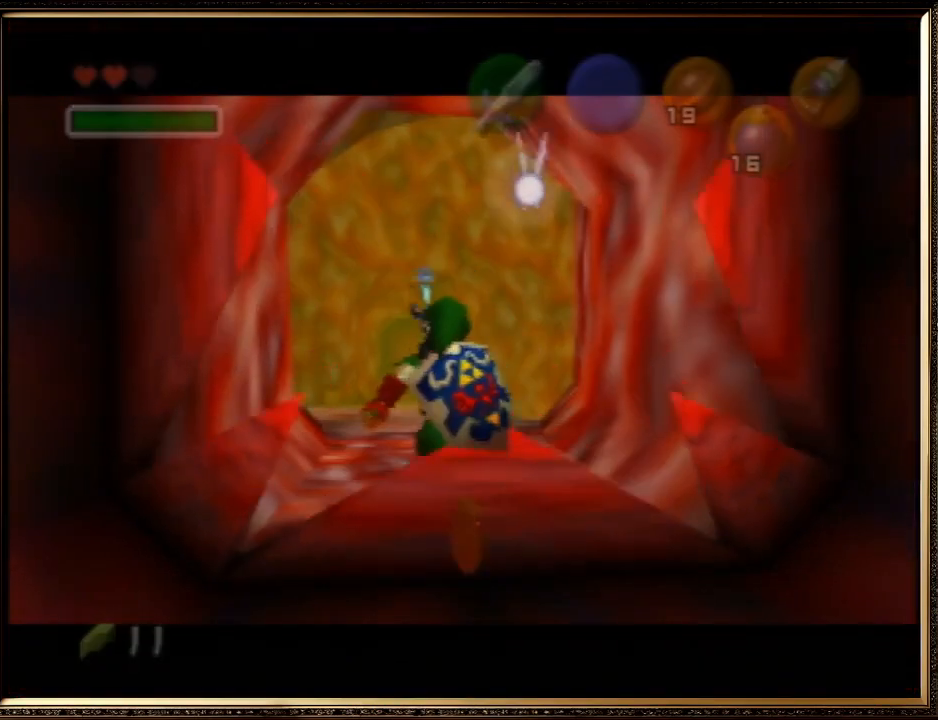
{"buttons": [], "left_stick": "up", "events": []}
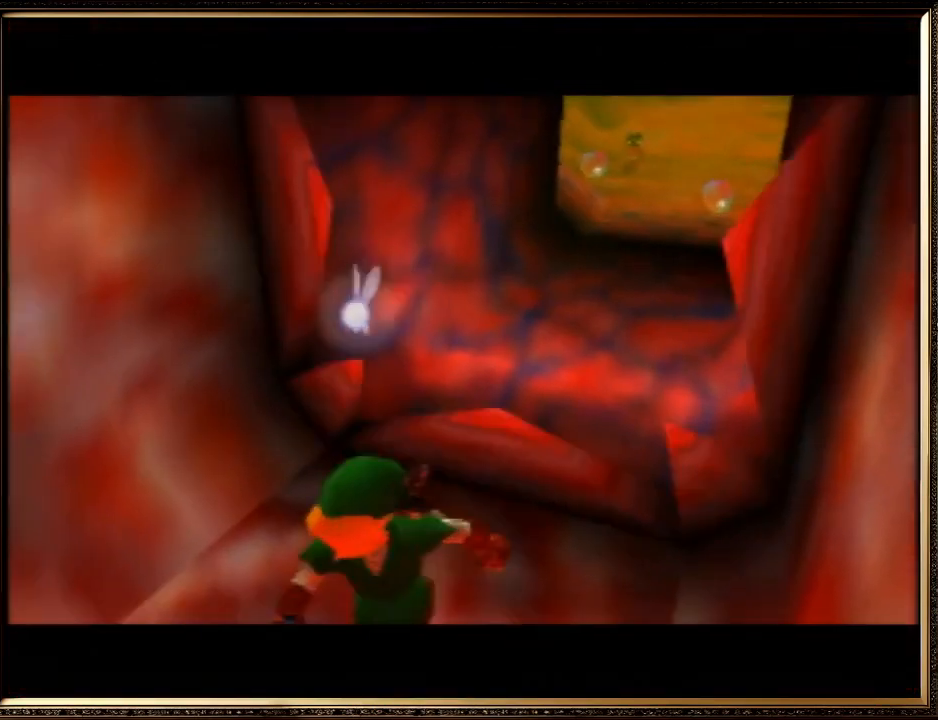
{"buttons": [], "left_stick": "up", "events": []}
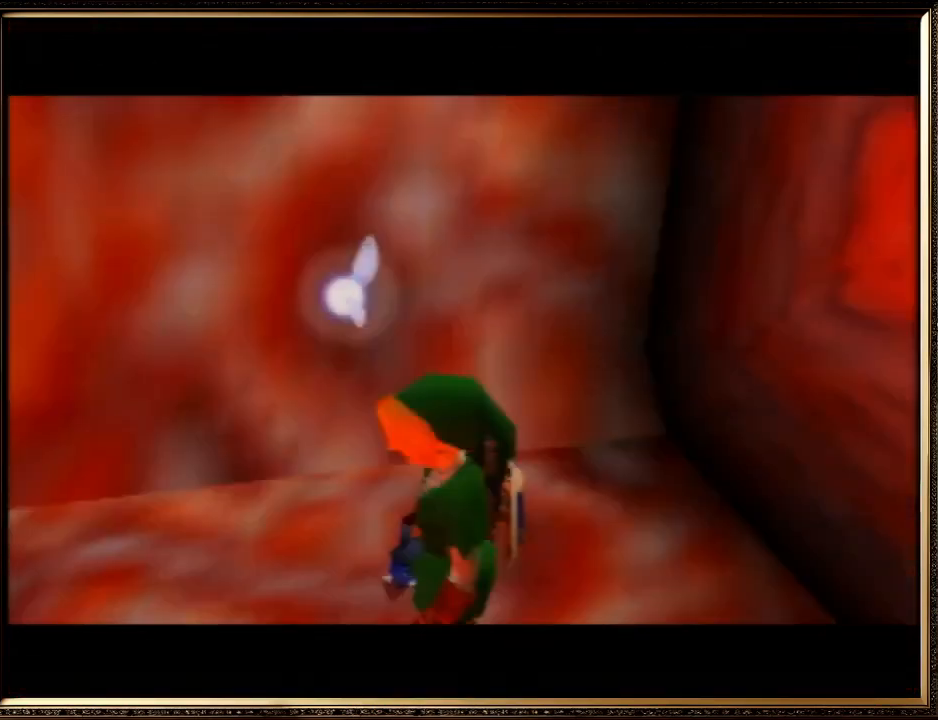
{"buttons": [], "left_stick": "up", "events": []}
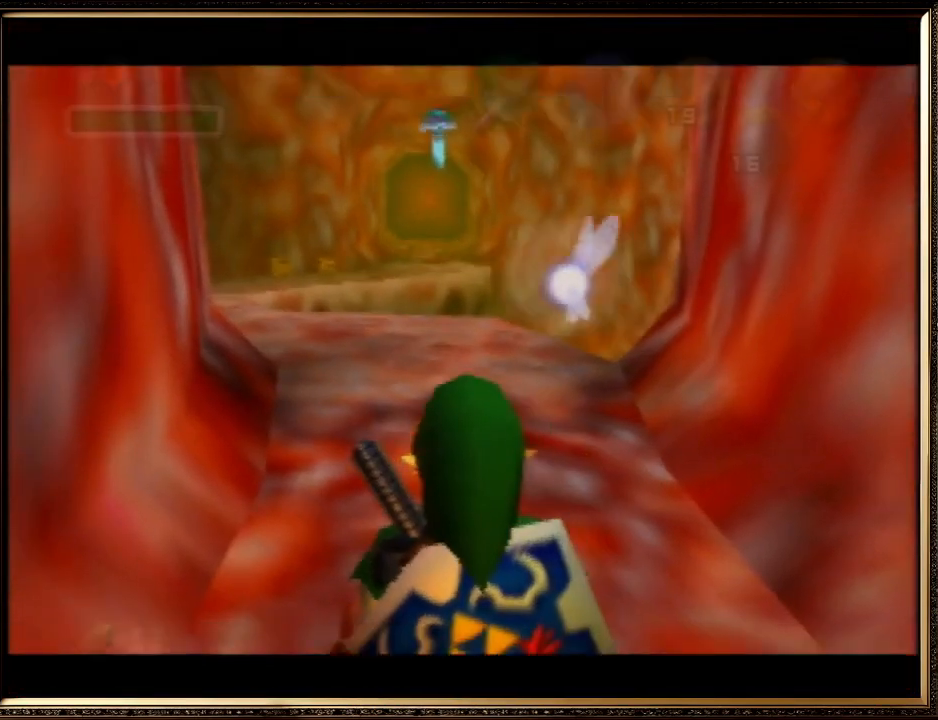
{"buttons": ["A"], "left_stick": "up", "events": [[267, "A", "down"]]}
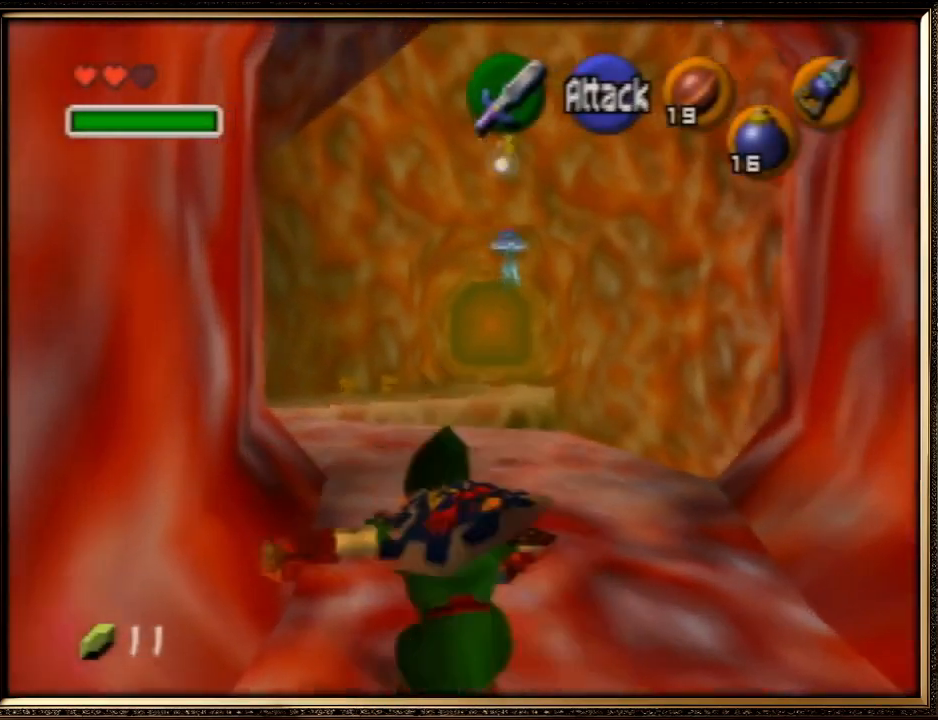
{"buttons": [], "left_stick": "up", "events": [[333, "A", "up"]]}
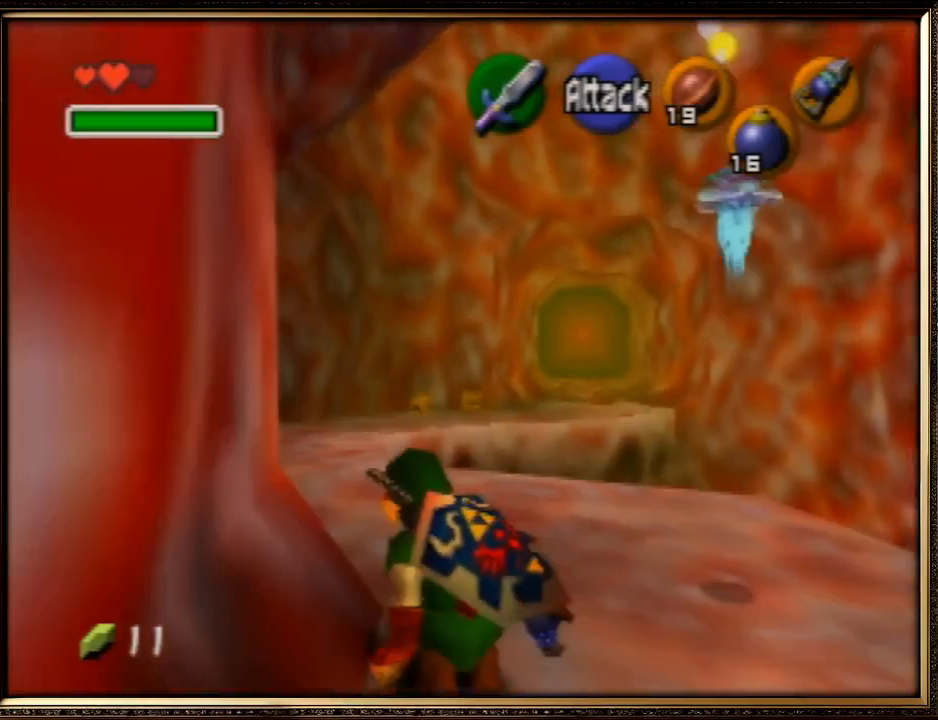
{"buttons": ["A"], "left_stick": "up", "events": [[67, "A", "down"]]}
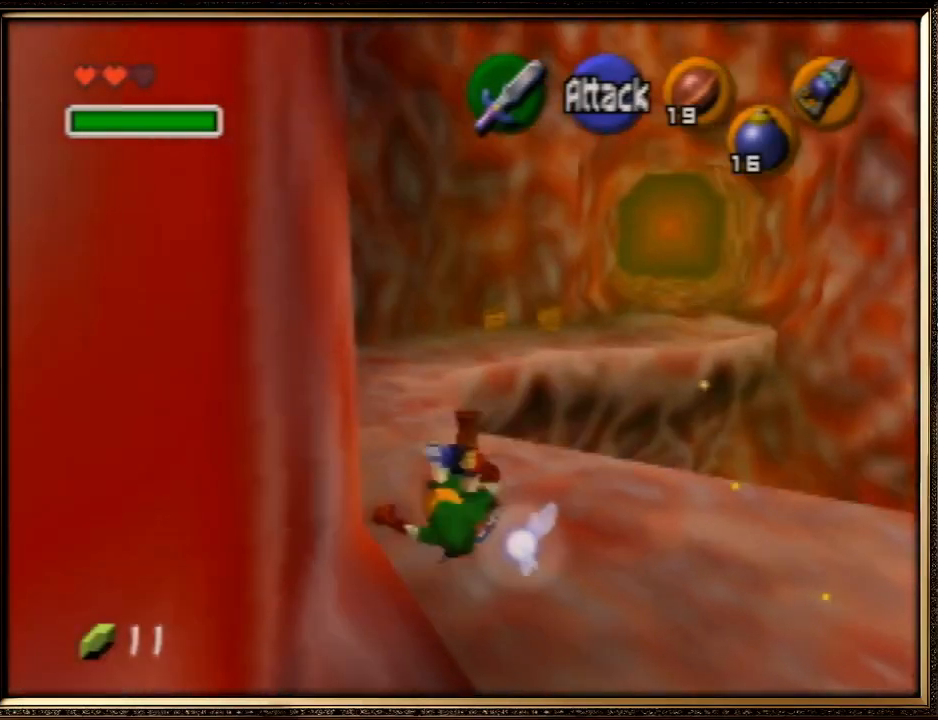
{"buttons": [], "left_stick": "up", "events": [[33, "A", "up"]]}
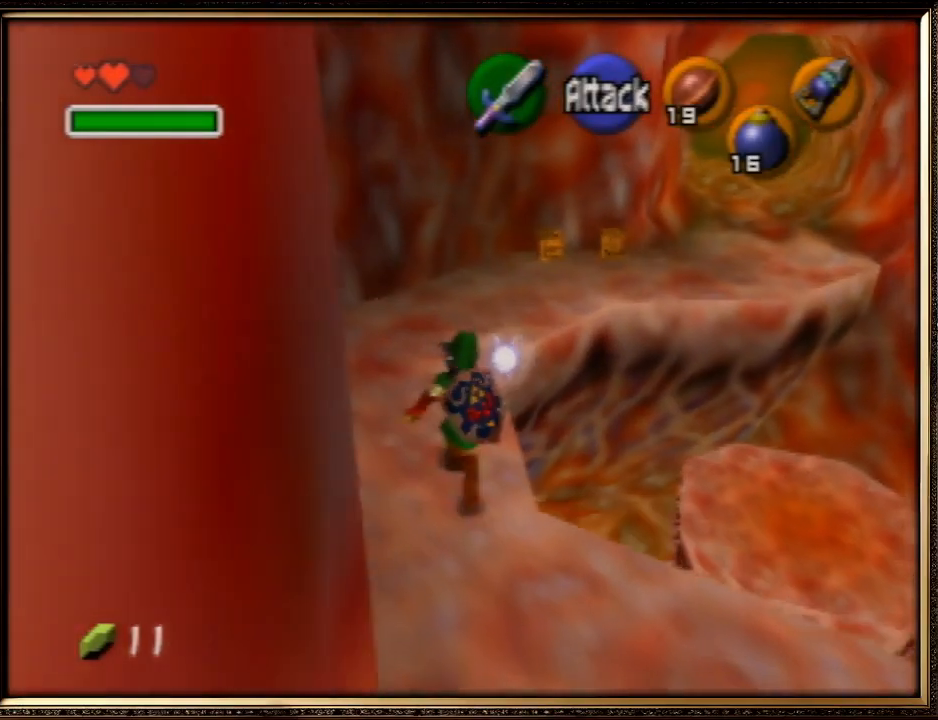
{"buttons": ["A"], "left_stick": "up", "events": [[100, "A", "down"]]}
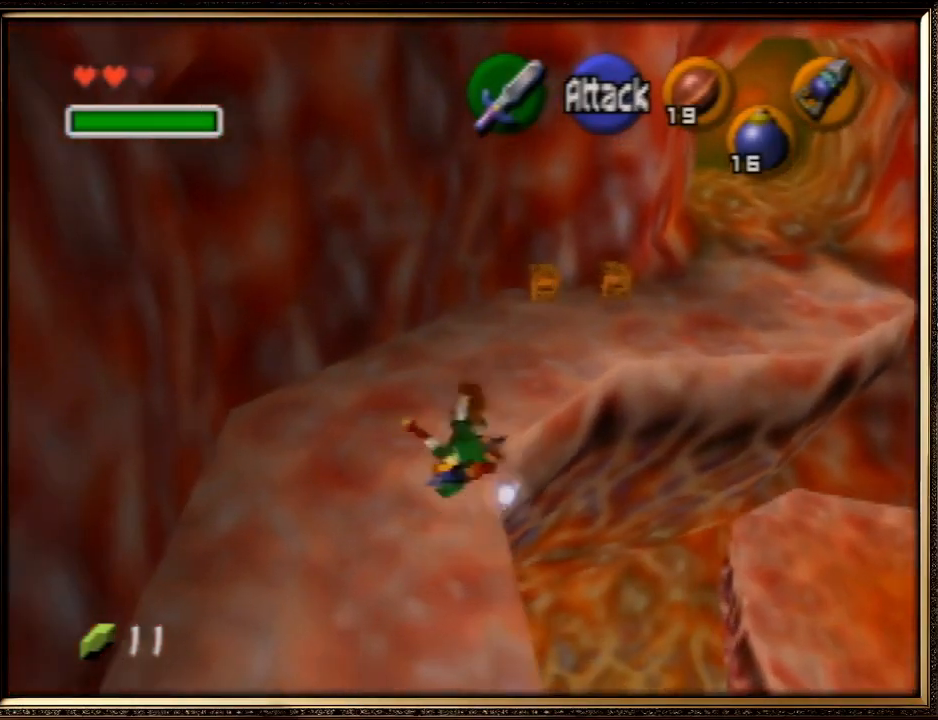
{"buttons": [], "left_stick": "up-right", "events": [[67, "A", "up"], [67, "left_stick", "up-right"]]}
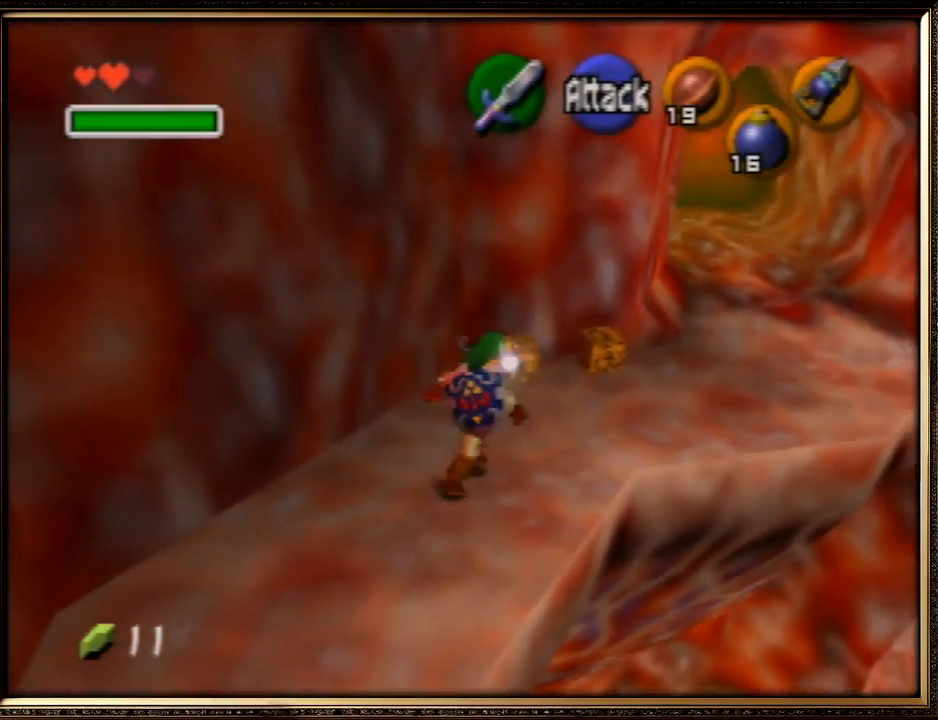
{"buttons": ["A"], "left_stick": "up-right", "events": [[167, "A", "down"]]}
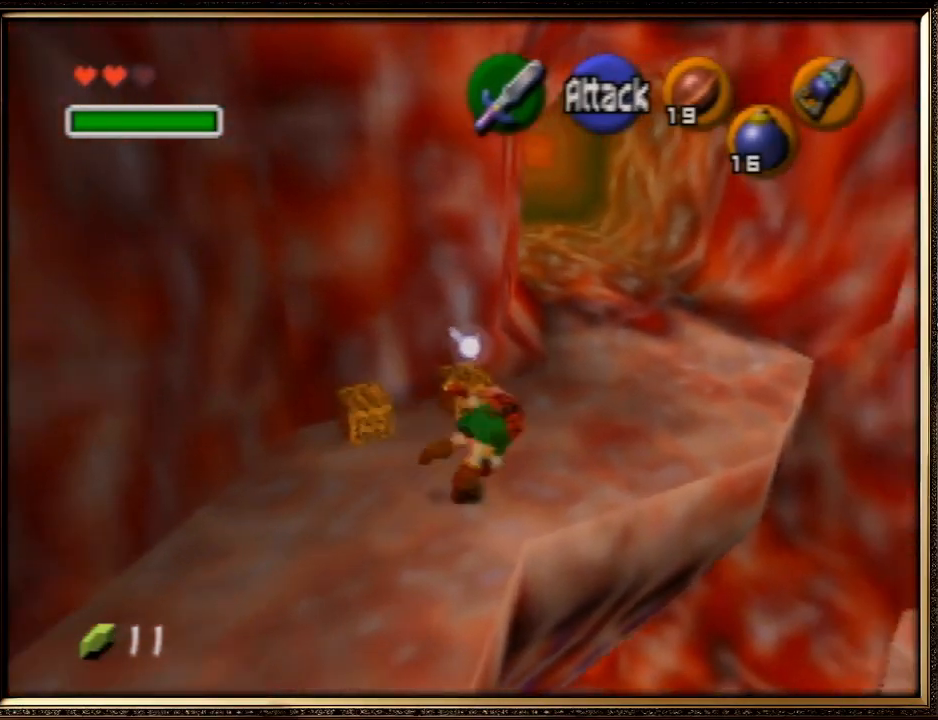
{"buttons": ["A"], "left_stick": "up", "events": [[133, "A", "up"], [133, "left_stick", "up"], [367, "A", "down"]]}
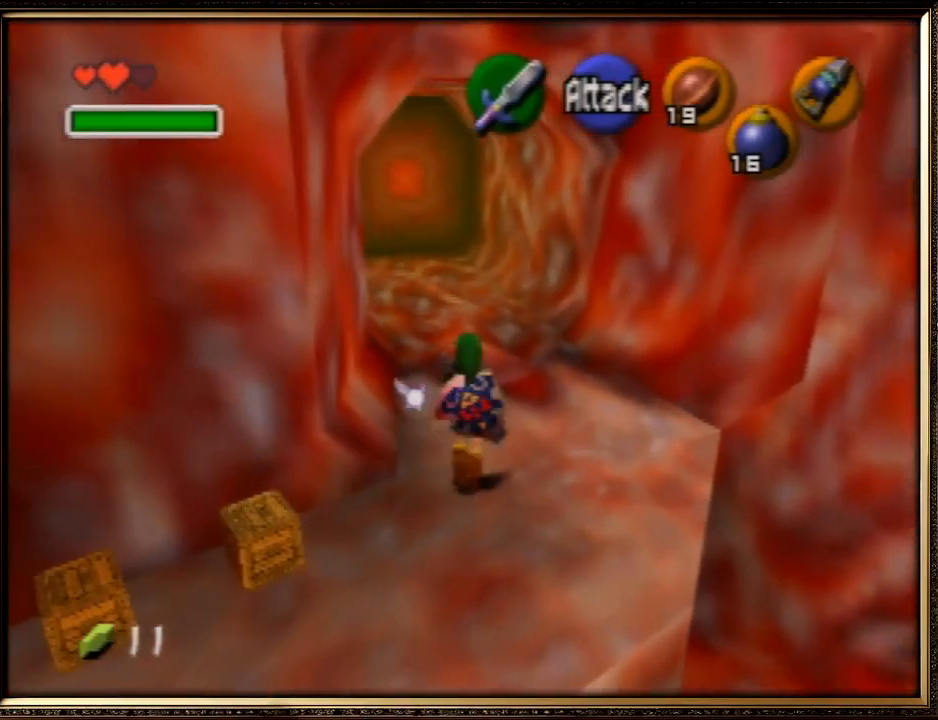
{"buttons": [], "left_stick": "up", "events": [[433, "A", "up"]]}
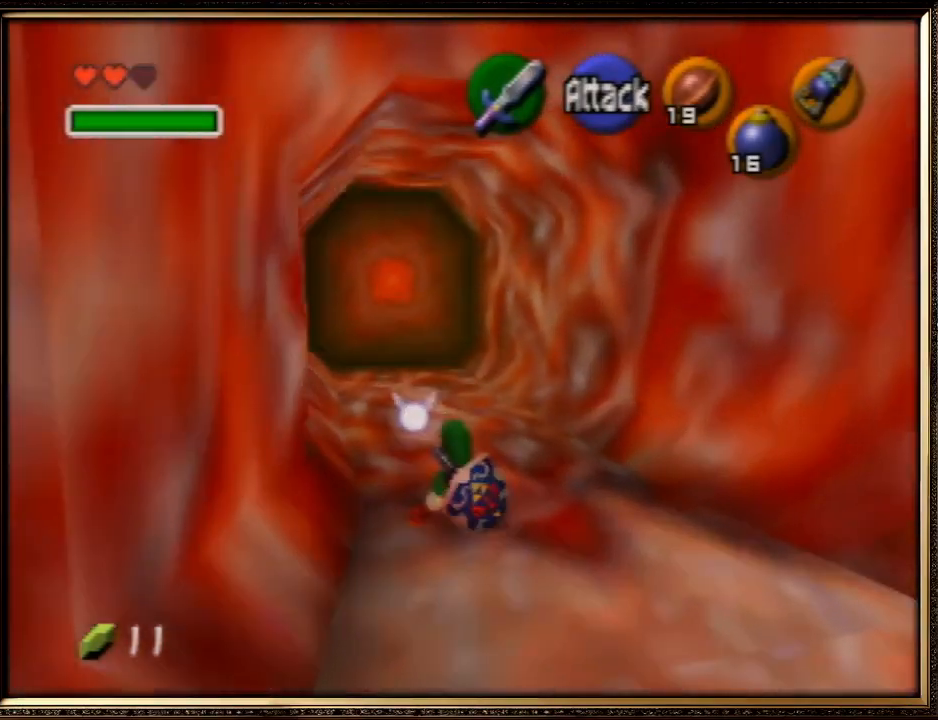
{"buttons": ["A"], "left_stick": "up", "events": [[133, "A", "down"]]}
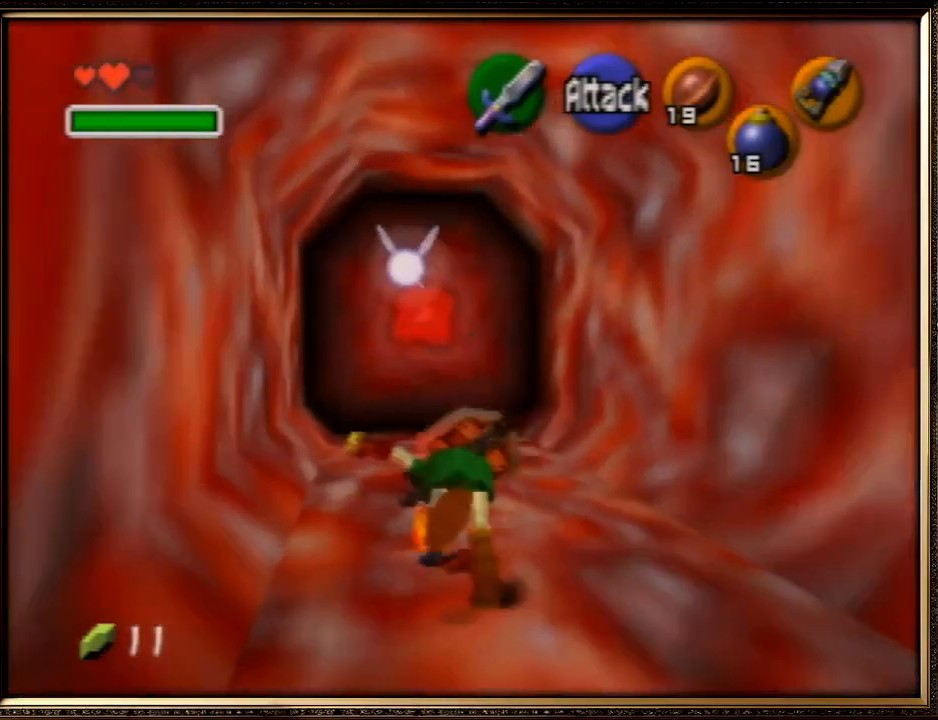
{"buttons": [], "left_stick": "up", "events": [[200, "A", "up"]]}
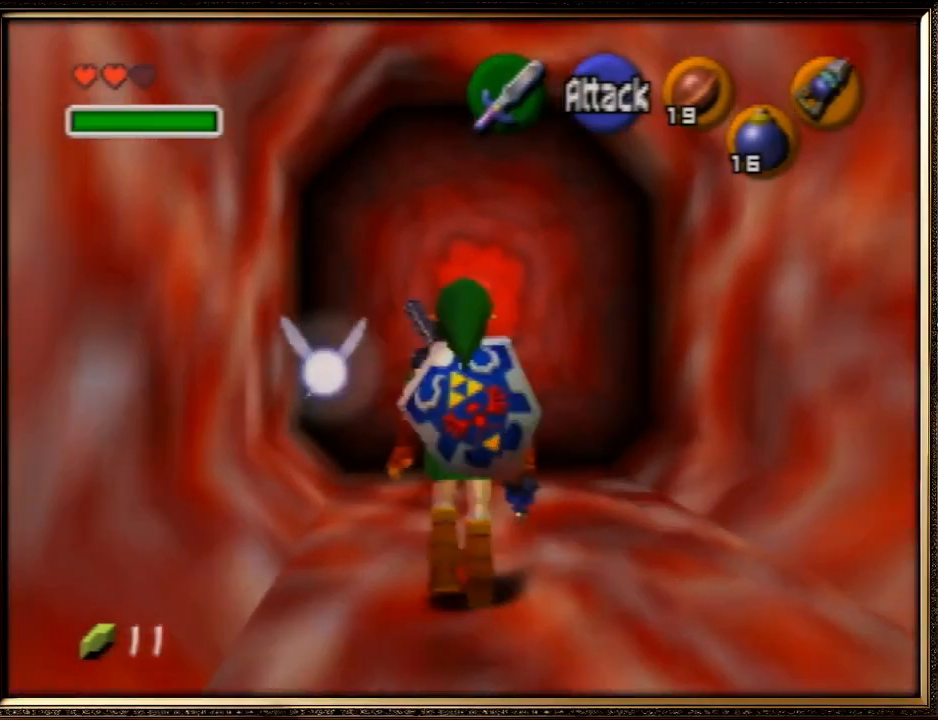
{"buttons": [], "left_stick": "up", "events": []}
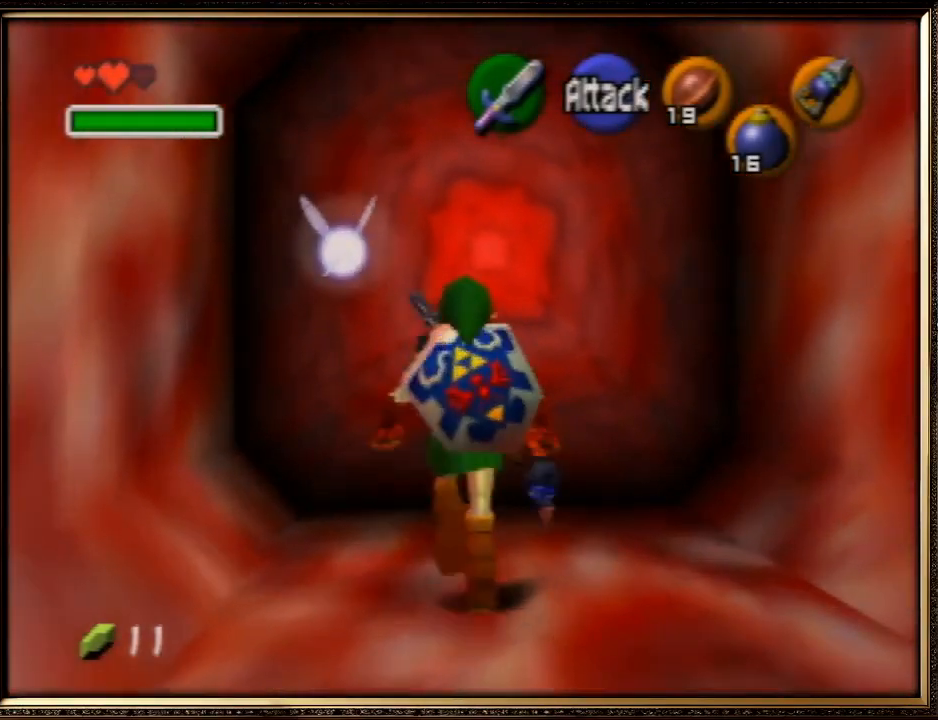
{"buttons": [], "left_stick": "up", "events": [[100, "A", "down"], [300, "A", "up"]]}
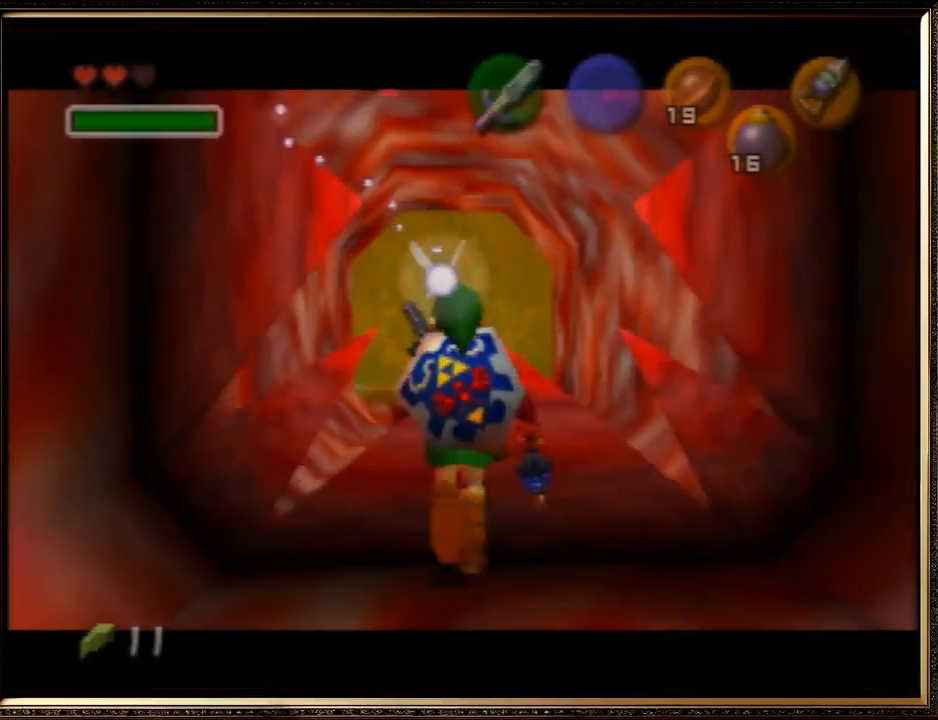
{"buttons": [], "left_stick": "up", "events": [[167, "left_stick", "center"], [400, "left_stick", "up"]]}
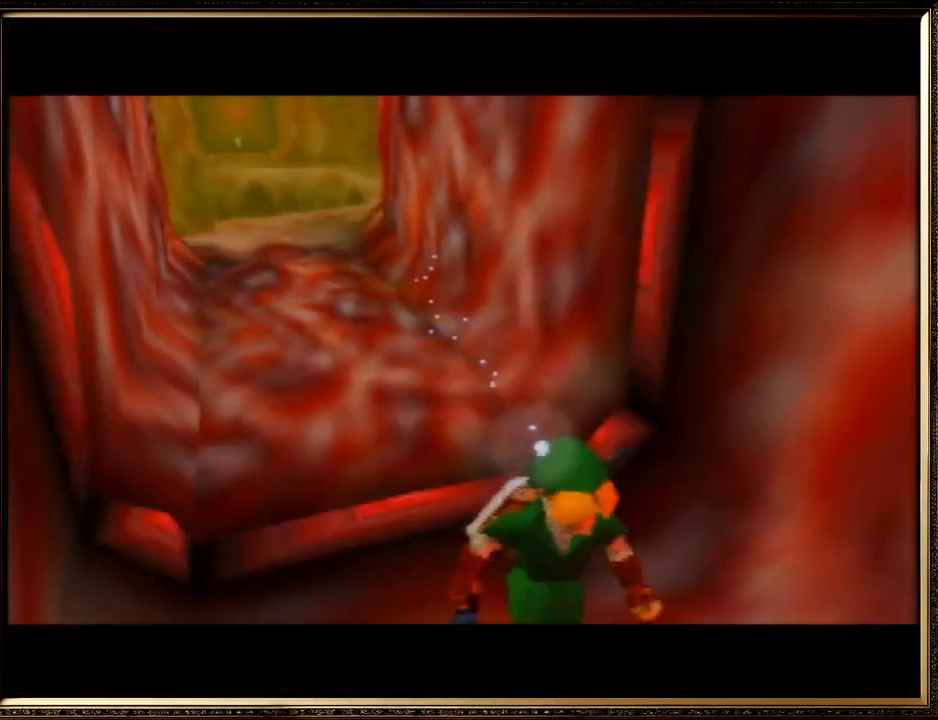
{"buttons": [], "left_stick": "up", "events": []}
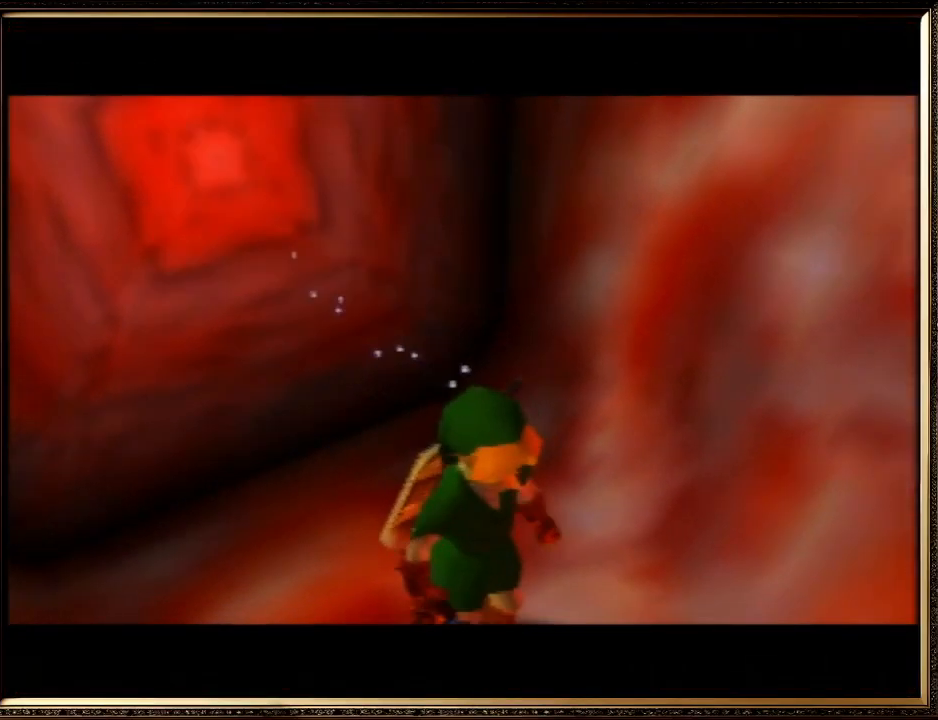
{"buttons": [], "left_stick": "up", "events": []}